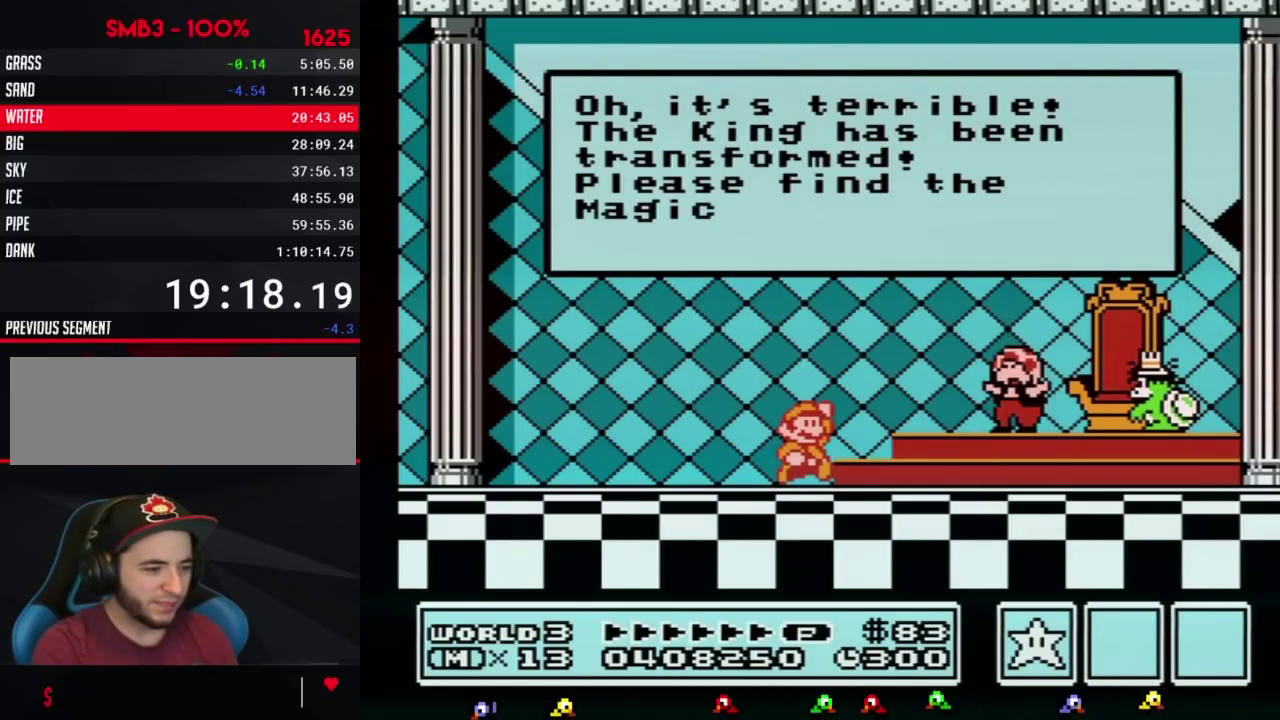
Gameplay with a controller (Nintendo layout); each line is a JSON object with the inputs held at the frame after it. "events" lists button and stick changes between this image and that frame as [ms after this image, input, new state], when the widget could be followed in between. Not read: L3 R3.
{"buttons": ["A"], "events": [[33, "A", "down"], [100, "A", "up"], [133, "A", "down"], [167, "A", "up"], [183, "A", "down"], [217, "A", "up"], [250, "A", "down"], [283, "A", "up"], [317, "A", "down"], [350, "A", "up"], [383, "A", "down"], [417, "A", "up"], [433, "A", "down"], [467, "A", "up"], [500, "A", "down"]]}
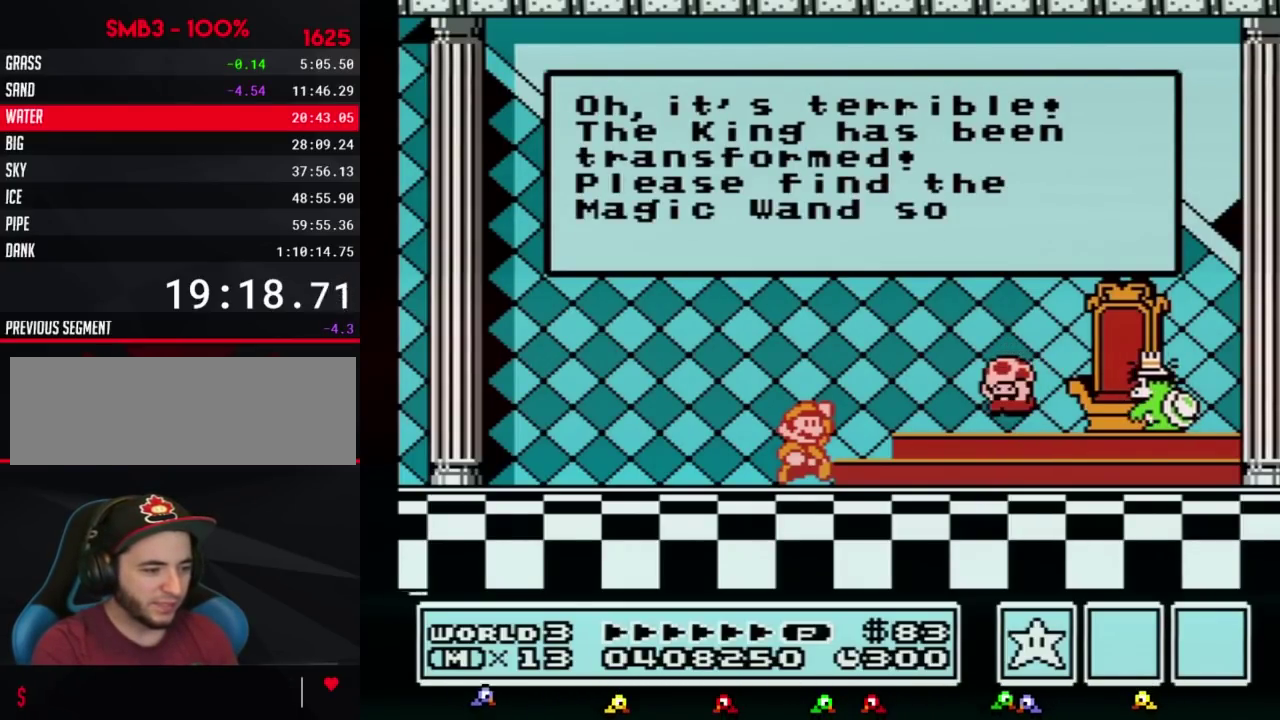
{"buttons": [], "events": [[33, "A", "up"], [67, "A", "down"], [100, "A", "up"], [133, "A", "down"], [167, "A", "up"], [200, "A", "down"], [217, "A", "up"], [250, "A", "down"], [283, "A", "up"], [317, "A", "down"], [383, "A", "up"], [417, "A", "down"], [450, "A", "up"], [467, "A", "down"], [500, "A", "up"]]}
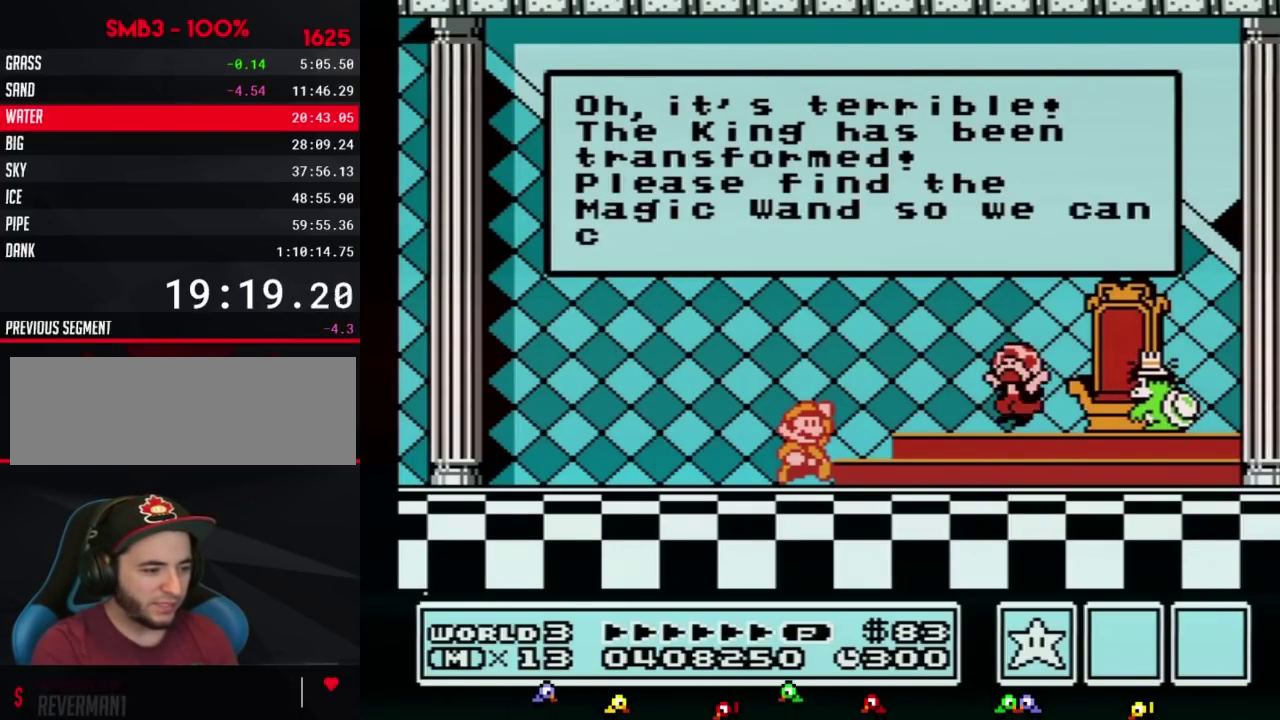
{"buttons": [], "events": [[33, "A", "down"], [67, "A", "up"], [100, "A", "down"], [133, "A", "up"], [167, "A", "down"], [200, "A", "up"], [217, "A", "down"], [250, "A", "up"], [283, "A", "down"], [317, "A", "up"], [417, "A", "down"], [500, "A", "up"]]}
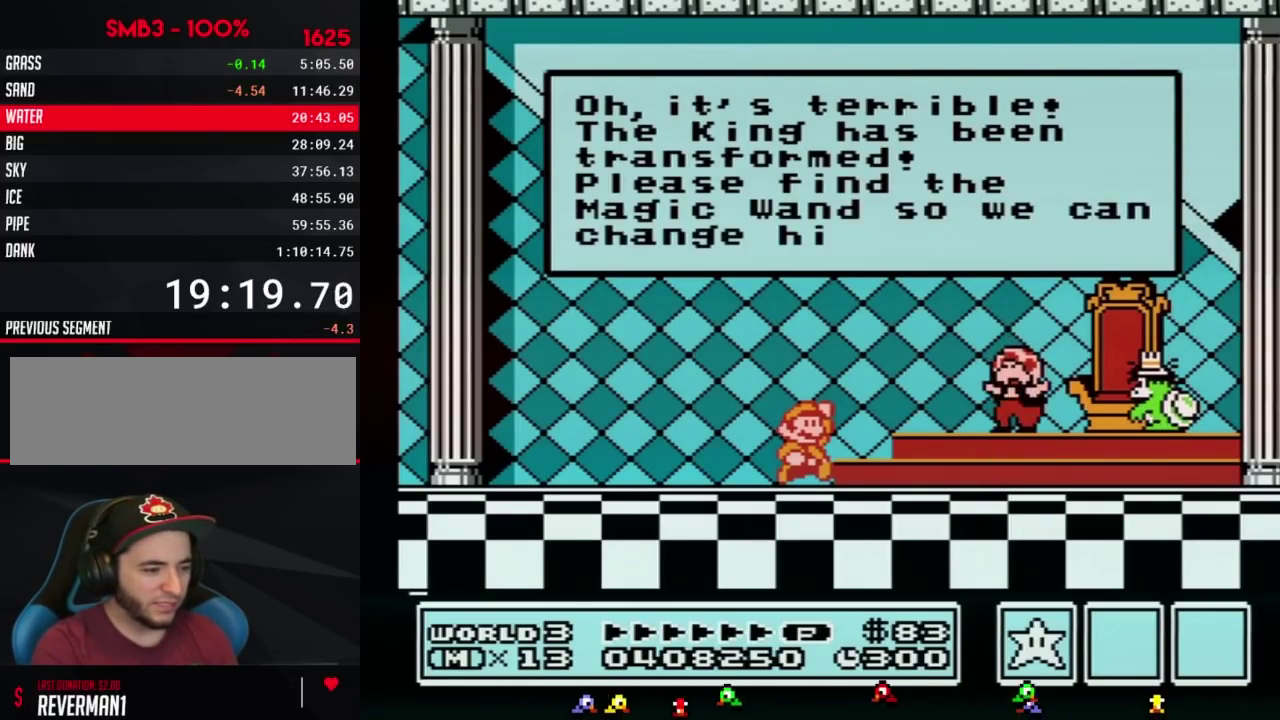
{"buttons": ["A"], "events": [[33, "A", "down"], [100, "A", "up"], [133, "A", "down"], [167, "A", "up"], [200, "A", "down"], [217, "A", "up"], [250, "A", "down"], [283, "A", "up"], [317, "A", "down"], [417, "A", "up"], [433, "A", "down"]]}
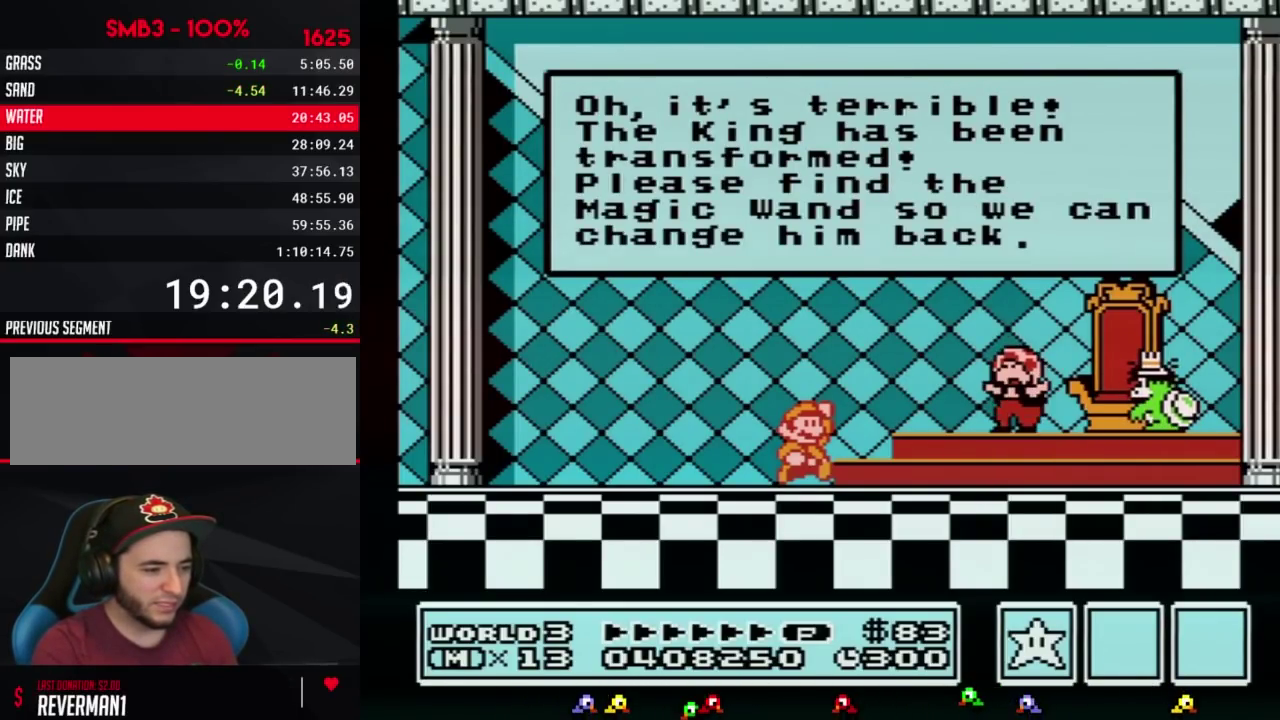
{"buttons": [], "events": [[33, "A", "up"], [67, "A", "down"], [133, "A", "up"], [167, "A", "down"], [183, "A", "up"], [217, "A", "down"], [250, "A", "up"], [283, "A", "down"], [317, "A", "up"], [350, "A", "down"], [383, "A", "up"], [417, "A", "down"], [433, "A", "up"], [467, "A", "down"], [500, "A", "up"]]}
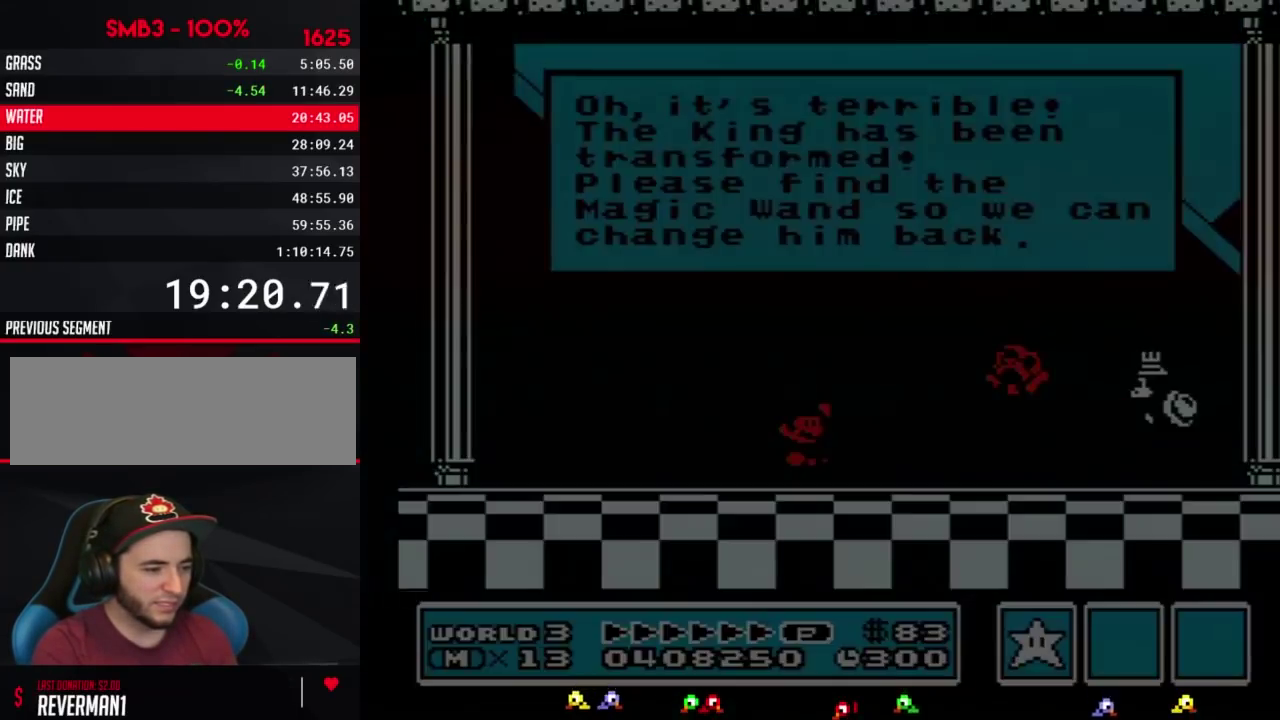
{"buttons": ["A"], "events": [[183, "A", "down"], [217, "A", "up"], [250, "A", "down"], [283, "A", "up"], [317, "A", "down"], [350, "A", "up"], [383, "A", "down"], [417, "A", "up"], [433, "A", "down"], [467, "A", "up"], [500, "A", "down"]]}
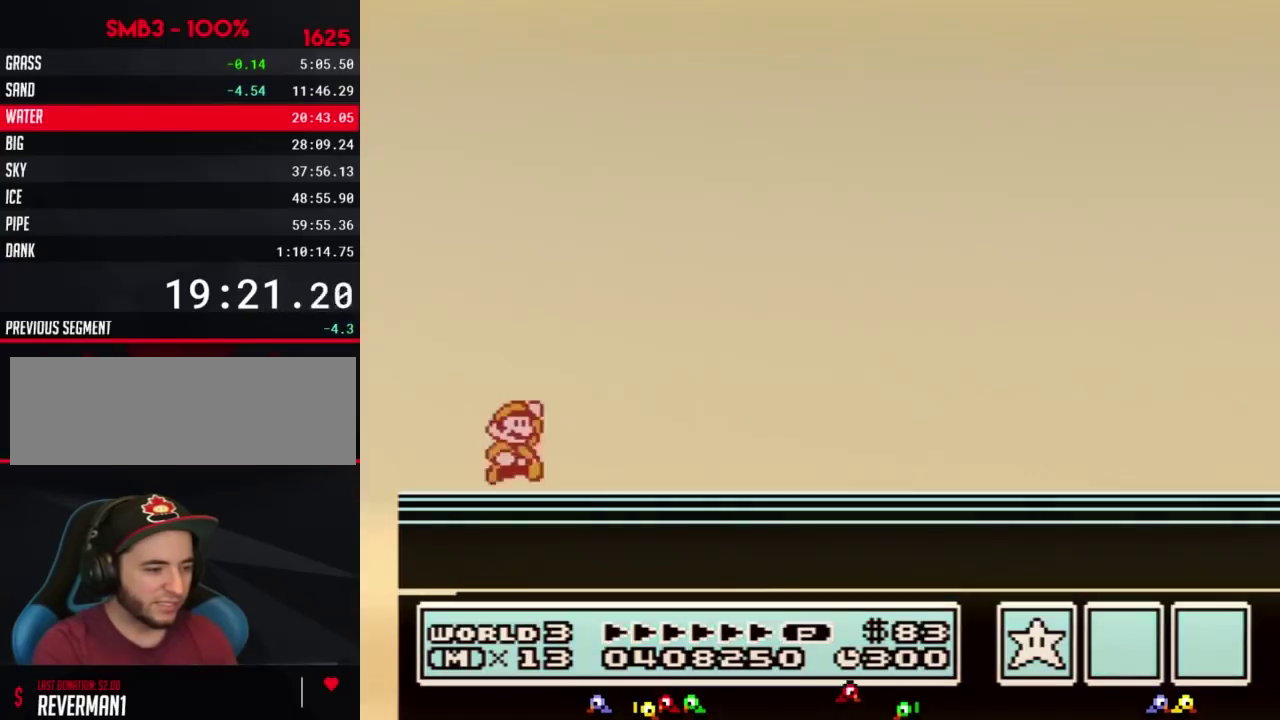
{"buttons": [], "events": [[33, "A", "up"], [67, "A", "down"], [100, "A", "up"], [183, "A", "down"], [283, "A", "up"]]}
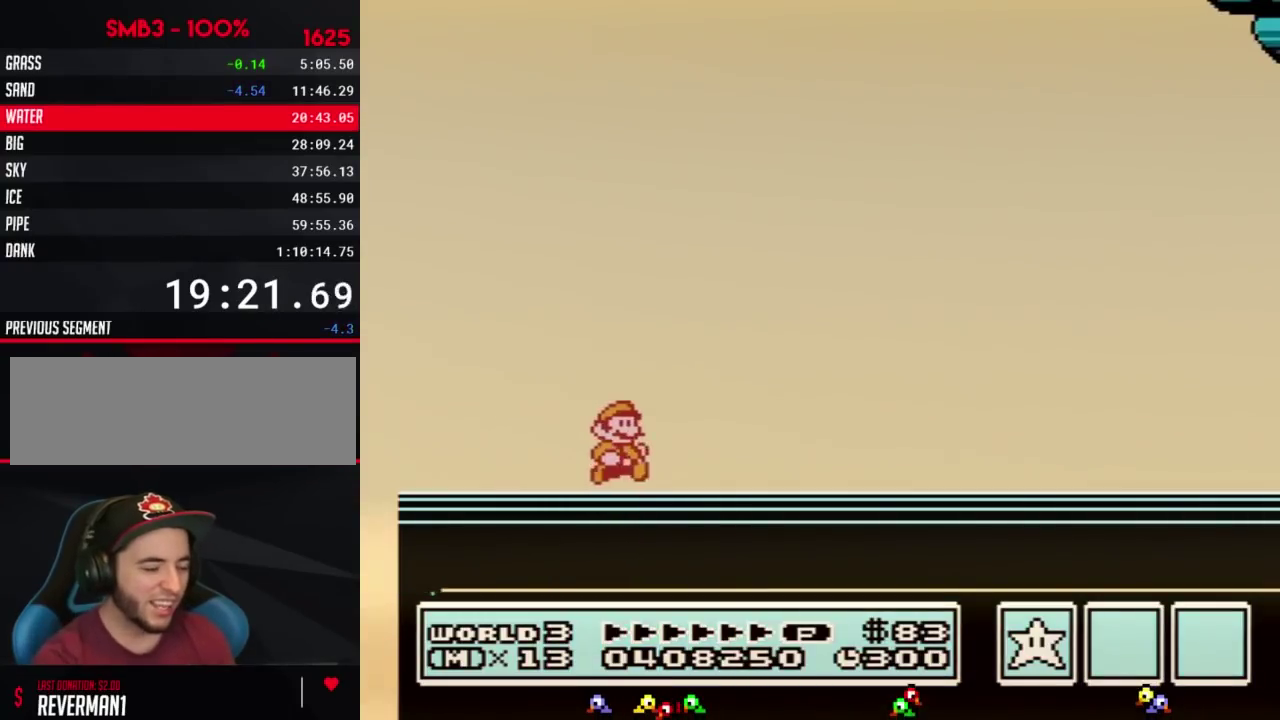
{"buttons": []}
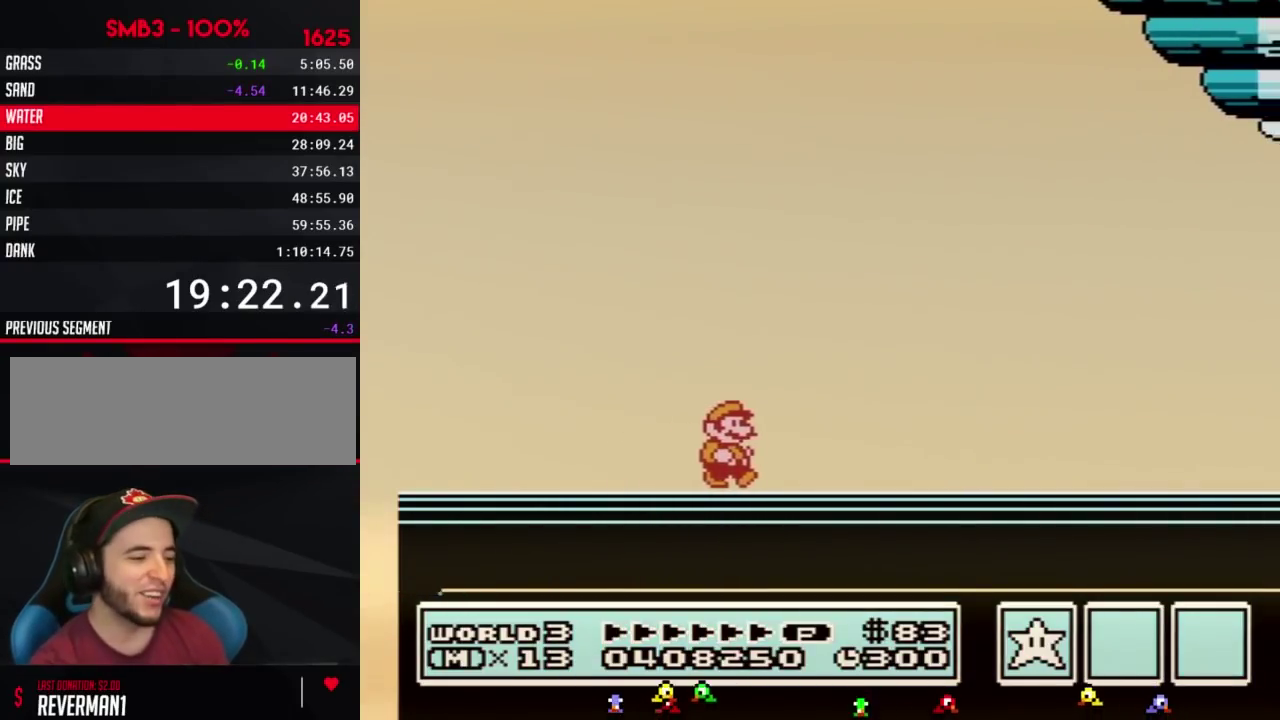
{"buttons": ["B"], "events": [[283, "B", "down"], [317, "B", "up"], [350, "A", "down"], [417, "A", "up"], [417, "B", "down"]]}
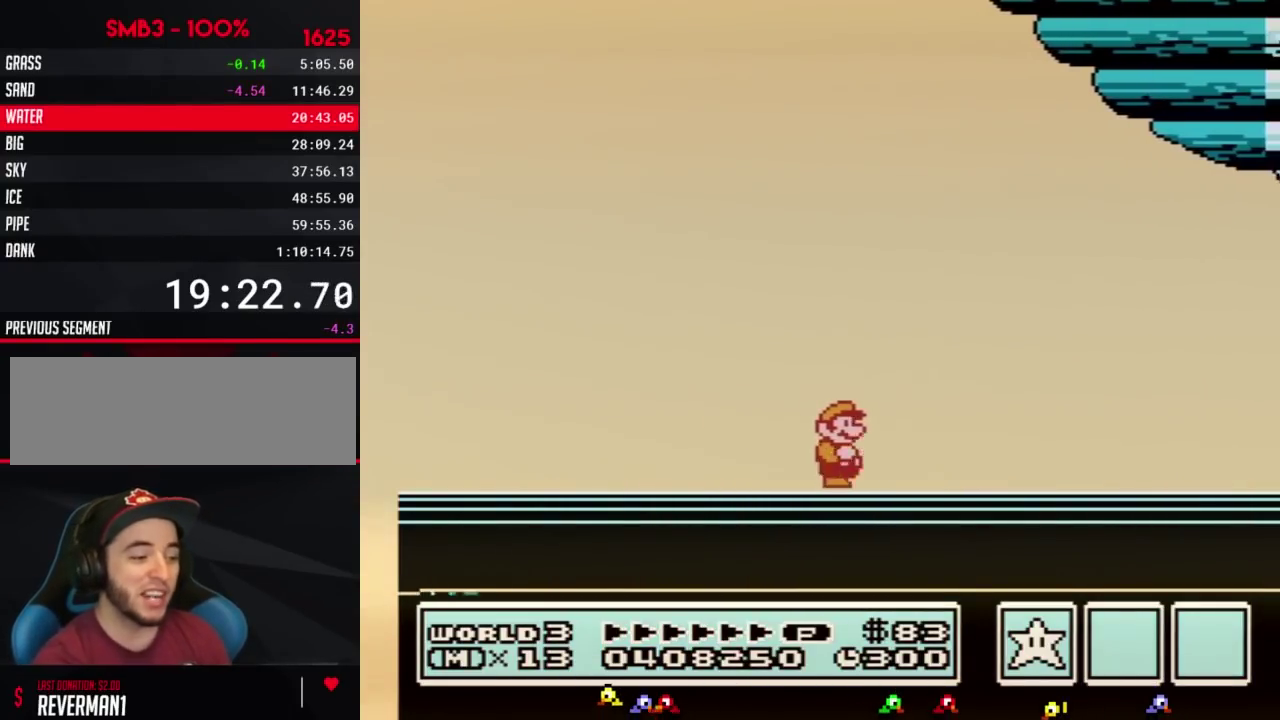
{"buttons": [], "events": [[33, "B", "up"]]}
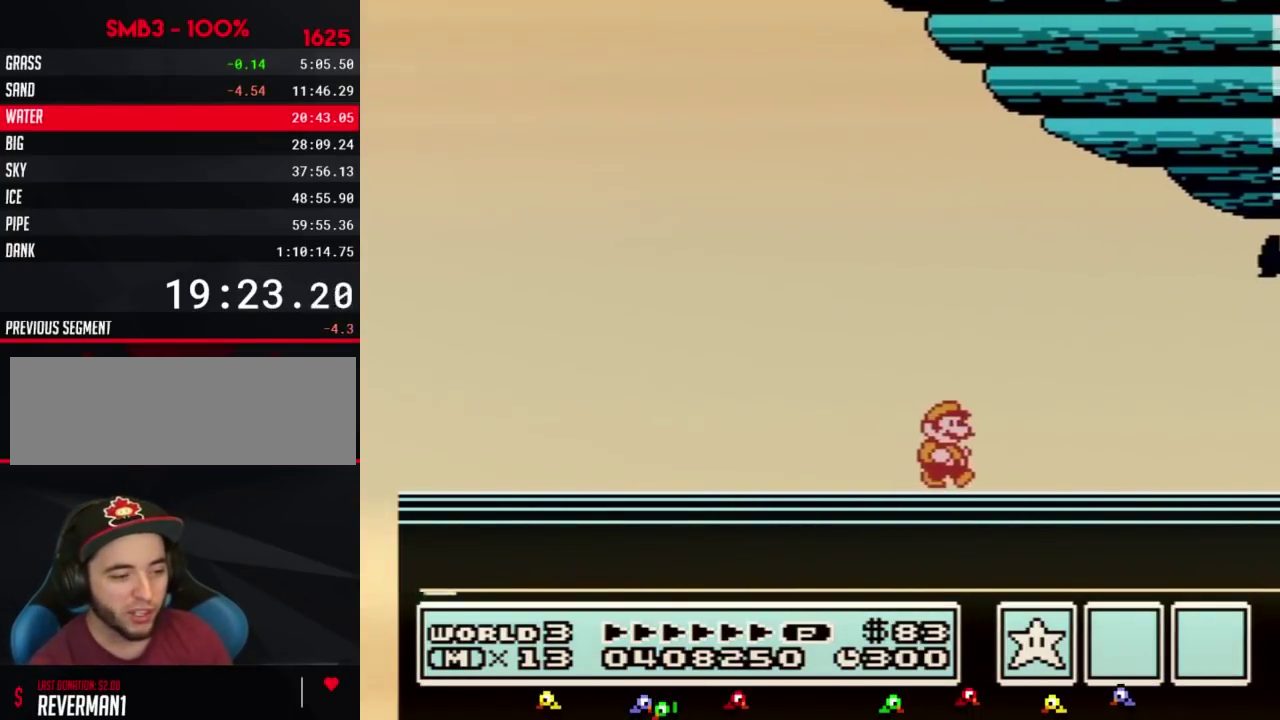
{"buttons": []}
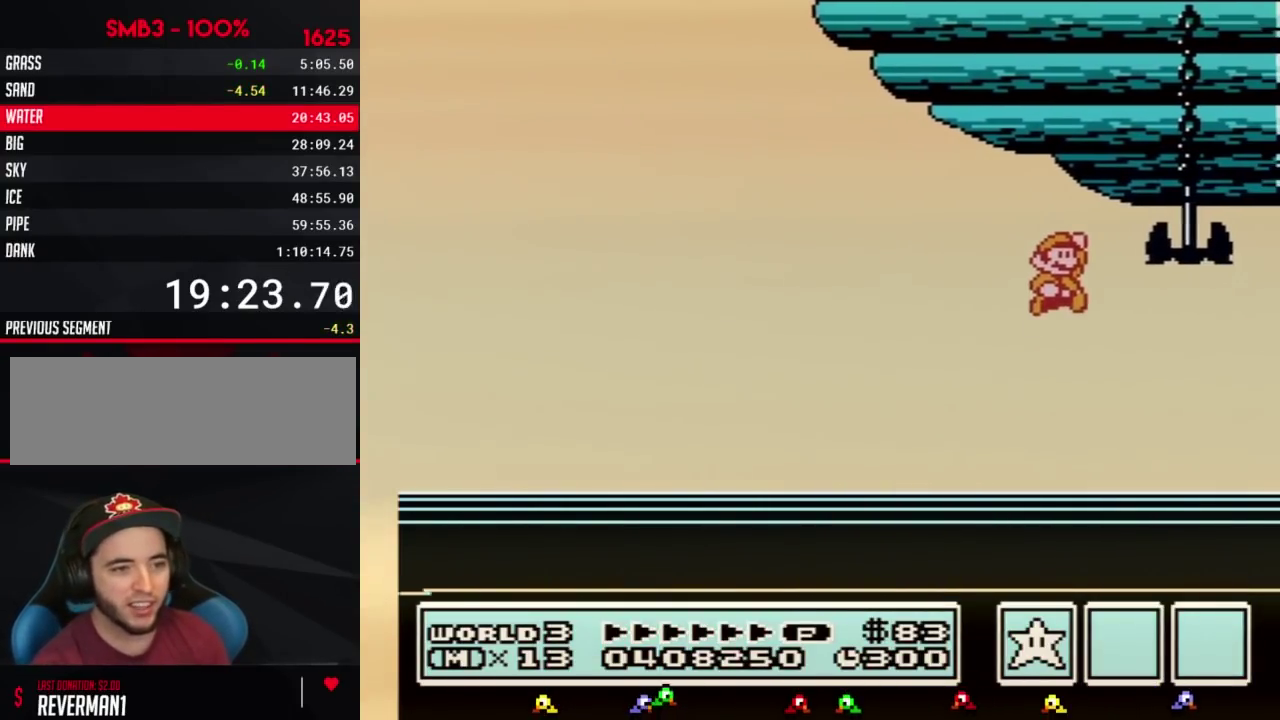
{"buttons": []}
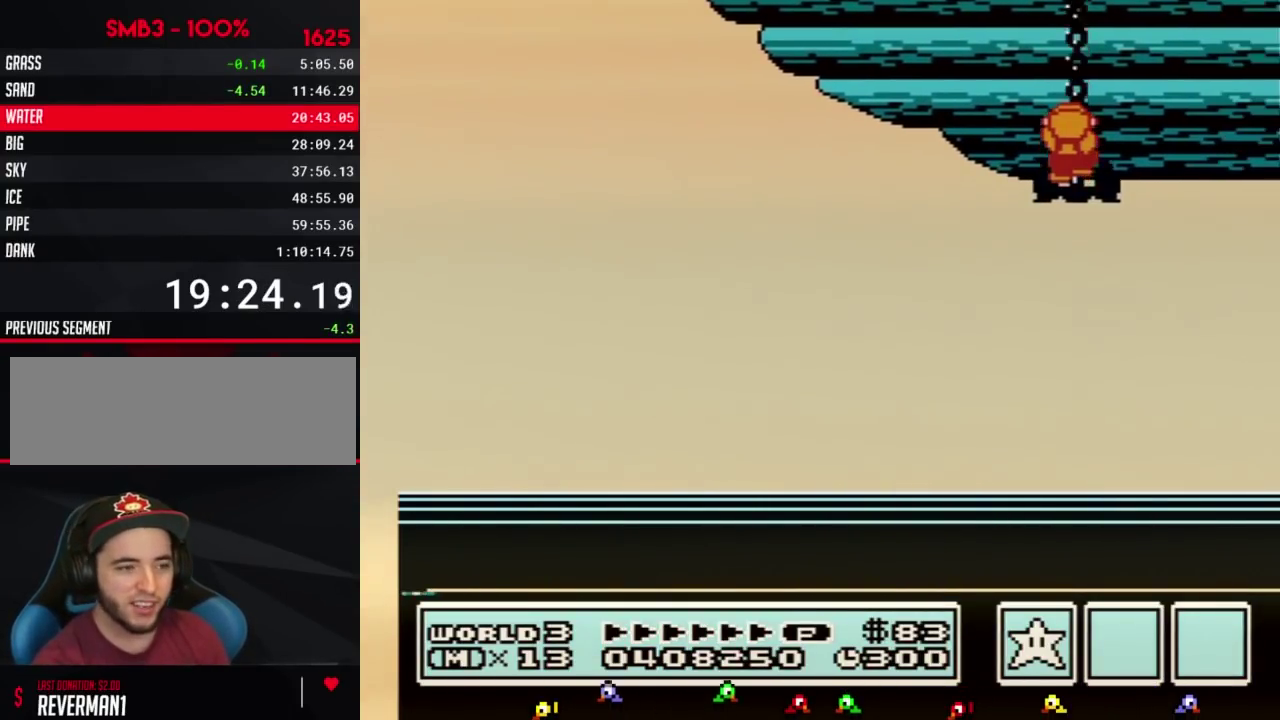
{"buttons": []}
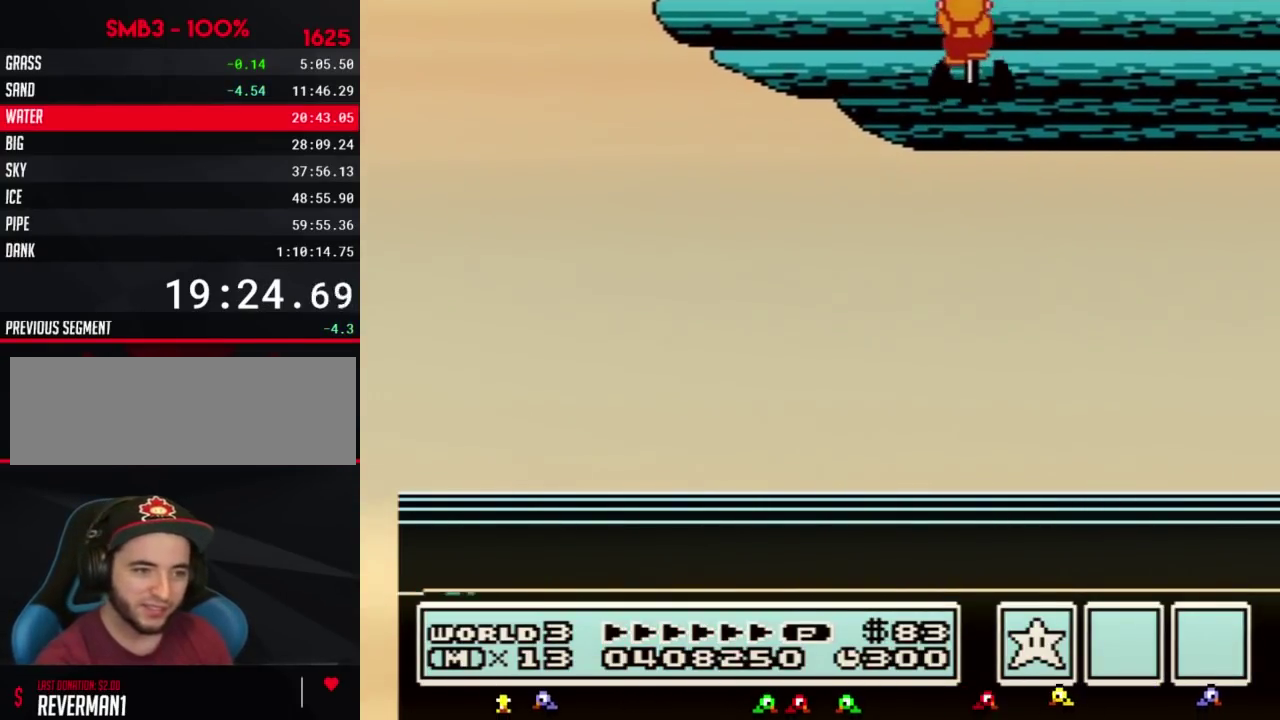
{"buttons": []}
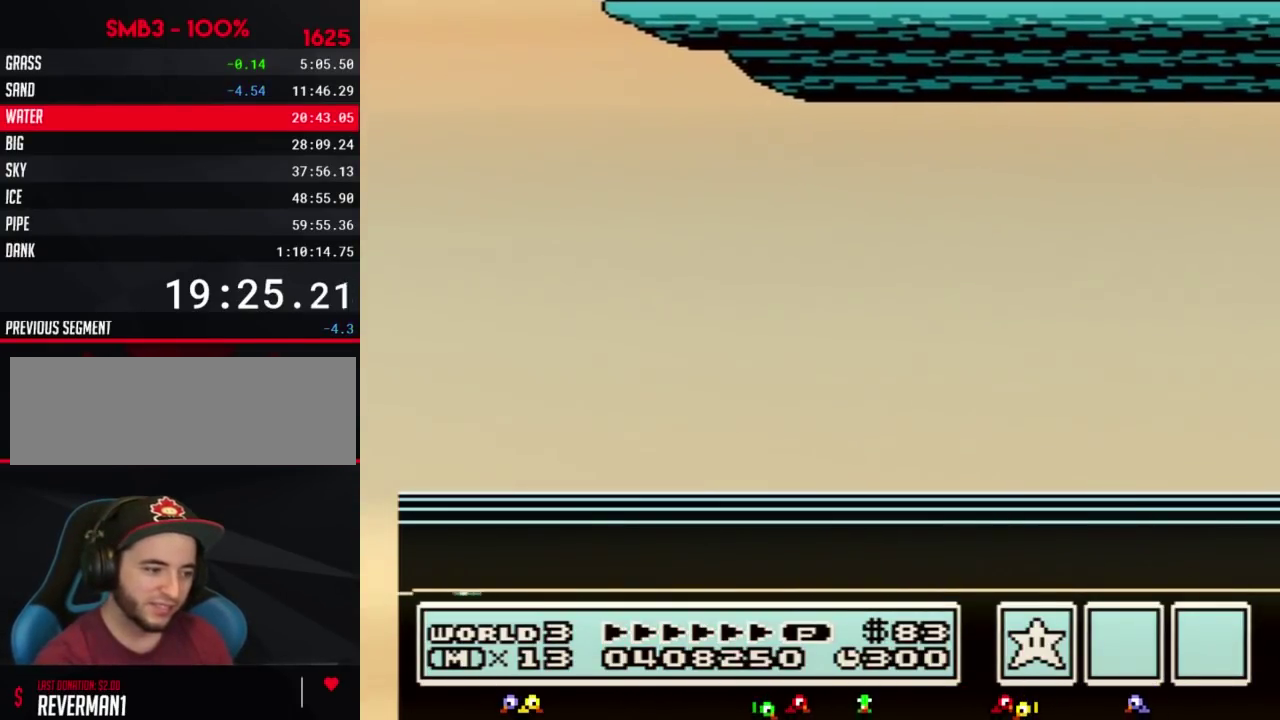
{"buttons": []}
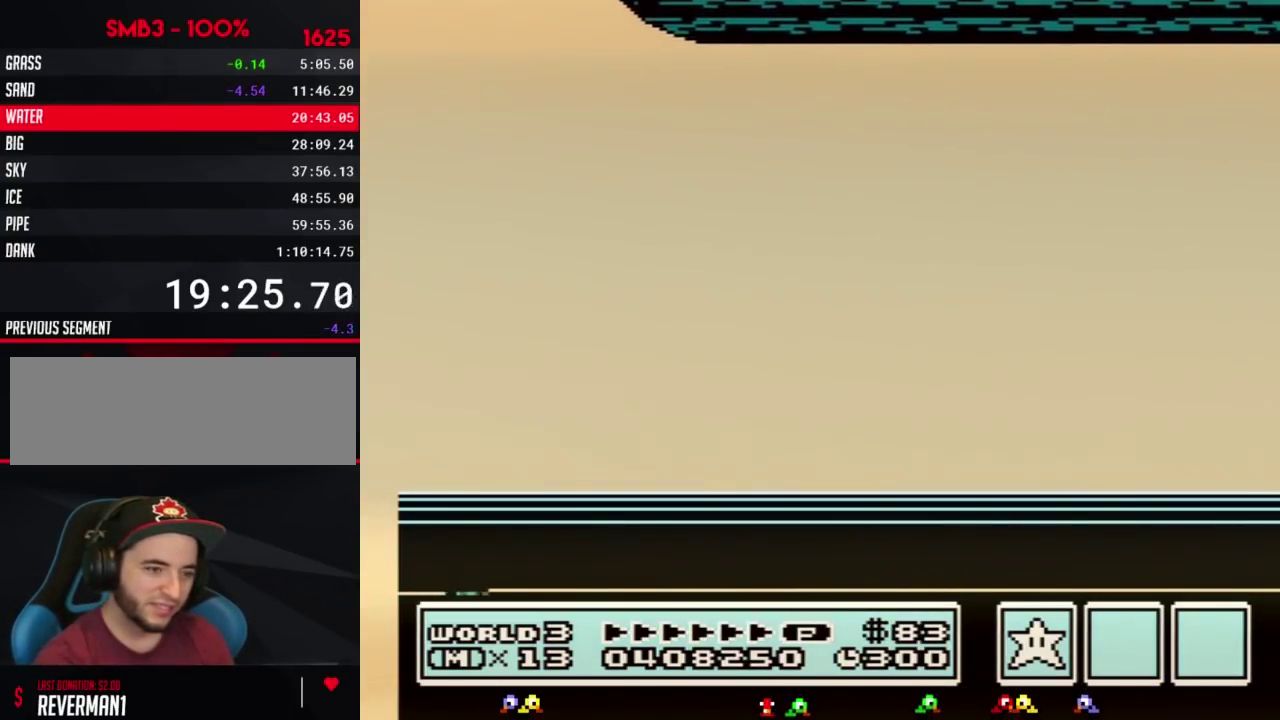
{"buttons": []}
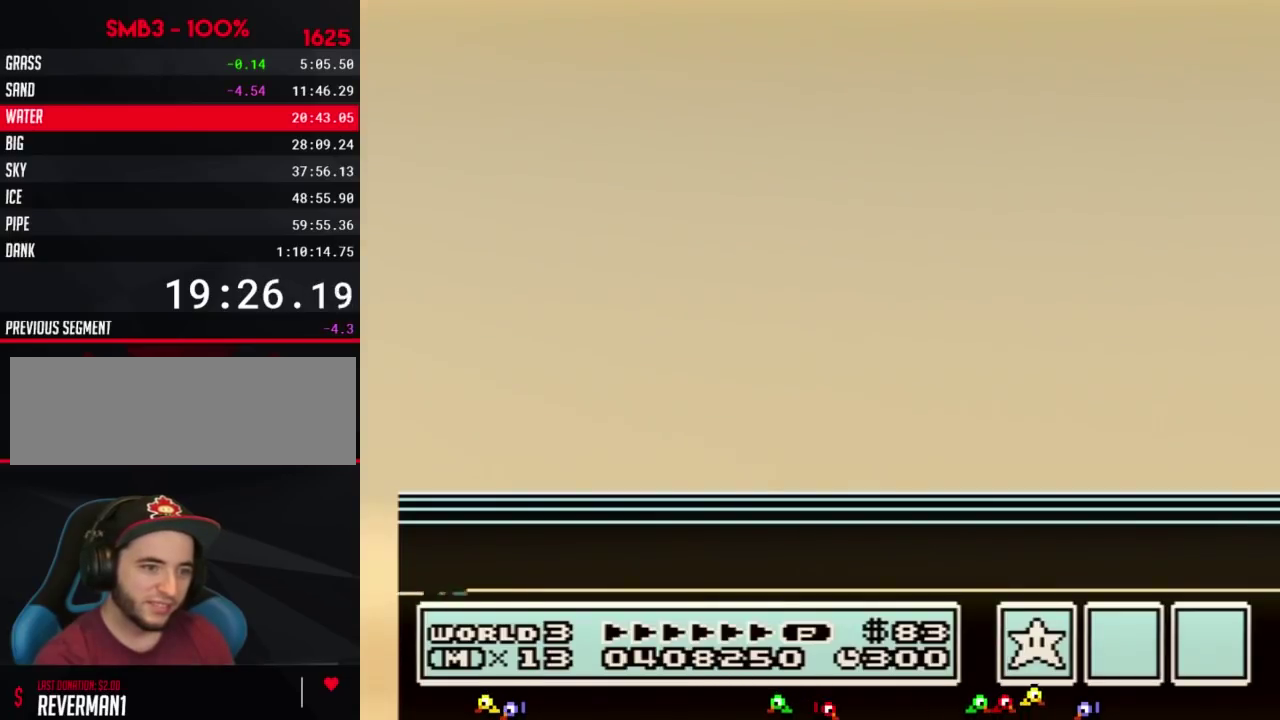
{"buttons": []}
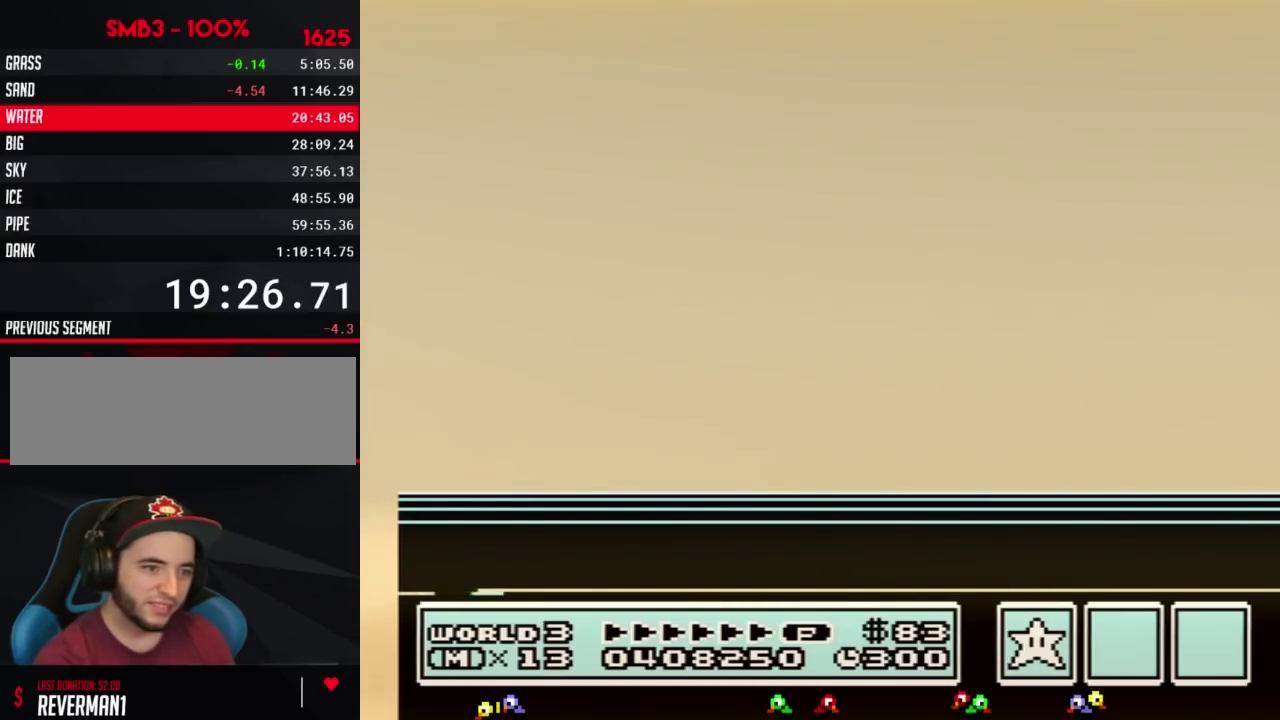
{"buttons": []}
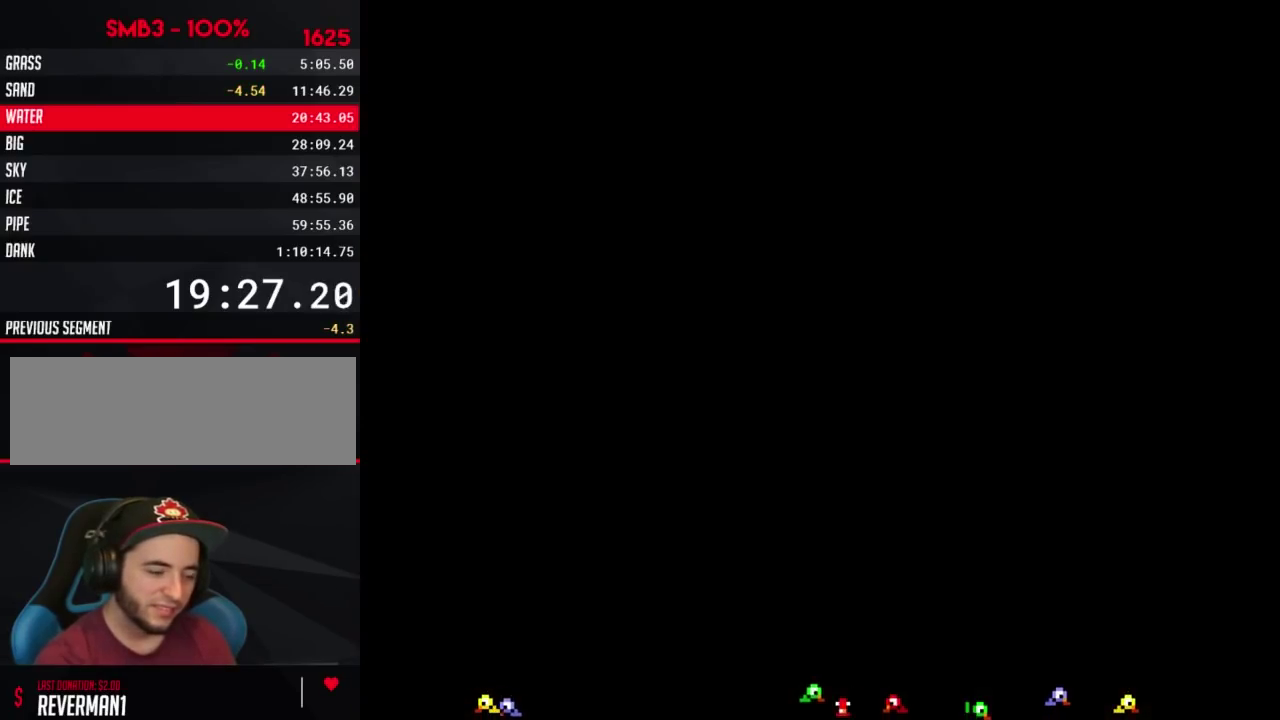
{"buttons": []}
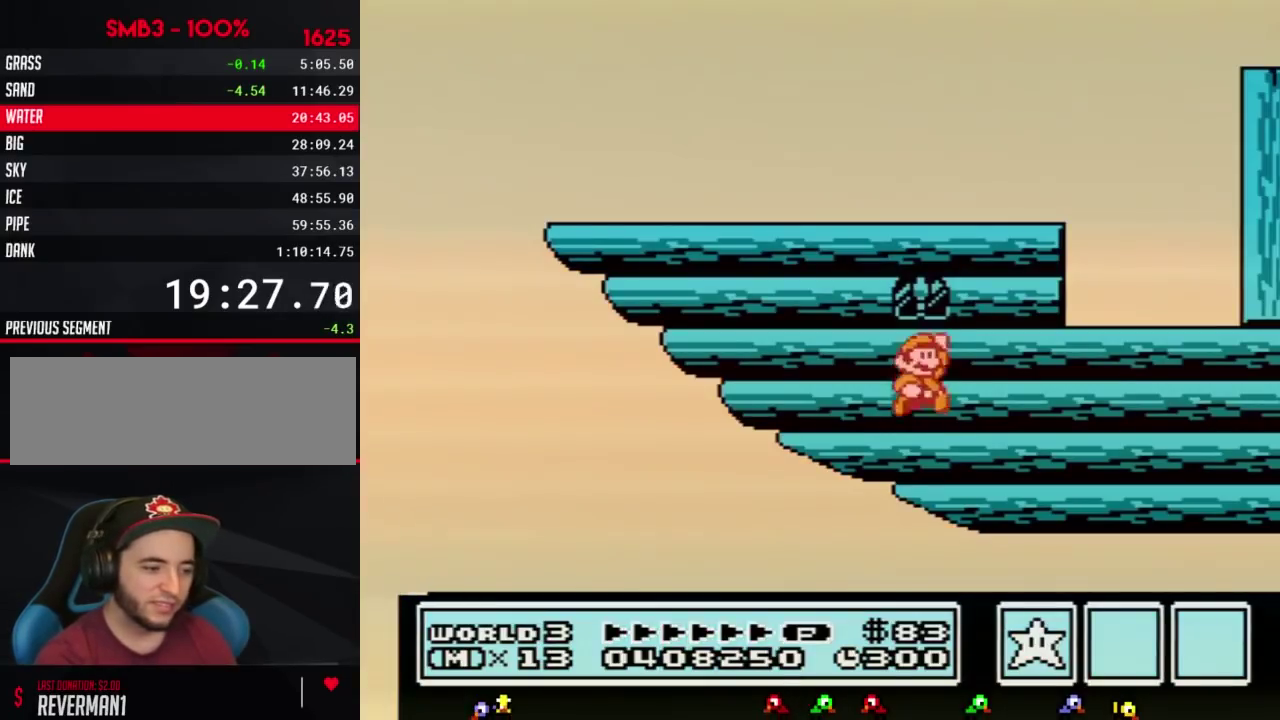
{"buttons": ["B", "DPAD_LEFT"], "events": [[250, "B", "down"], [383, "DPAD_LEFT", "down"]]}
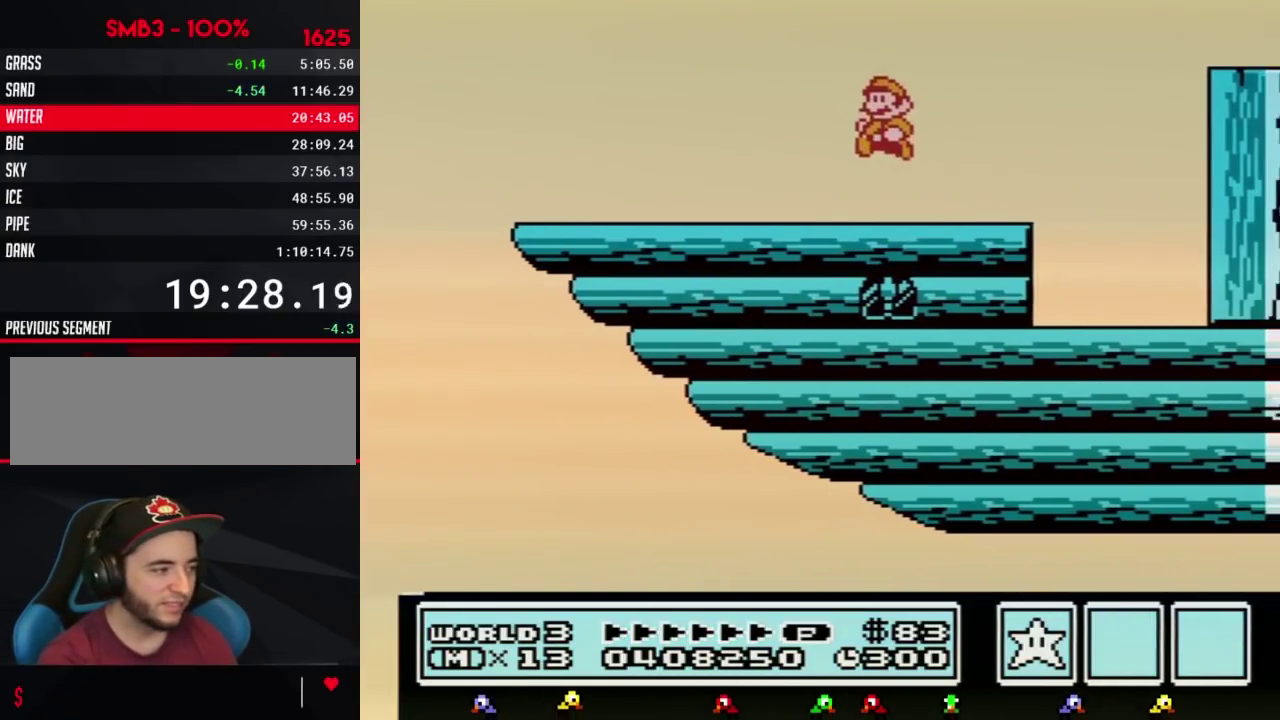
{"buttons": ["B", "DPAD_LEFT"]}
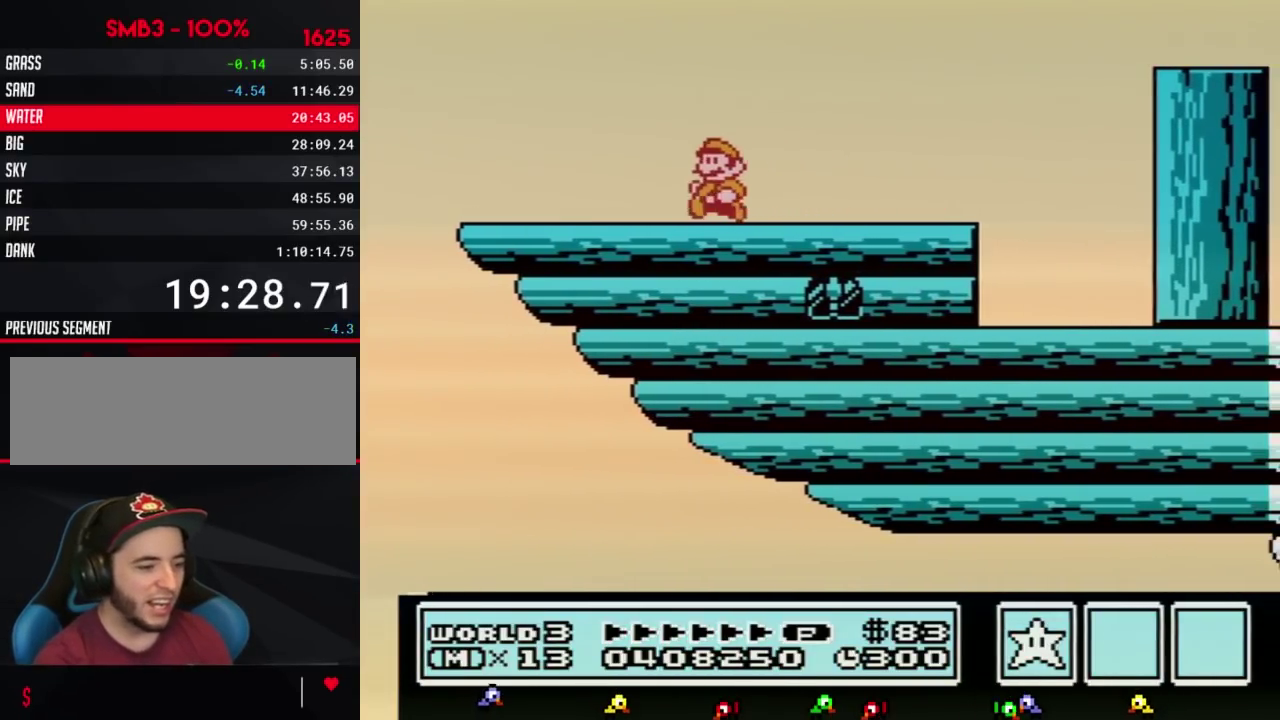
{"buttons": ["B"], "events": [[317, "A", "down"], [317, "DPAD_LEFT", "up"], [467, "A", "up"]]}
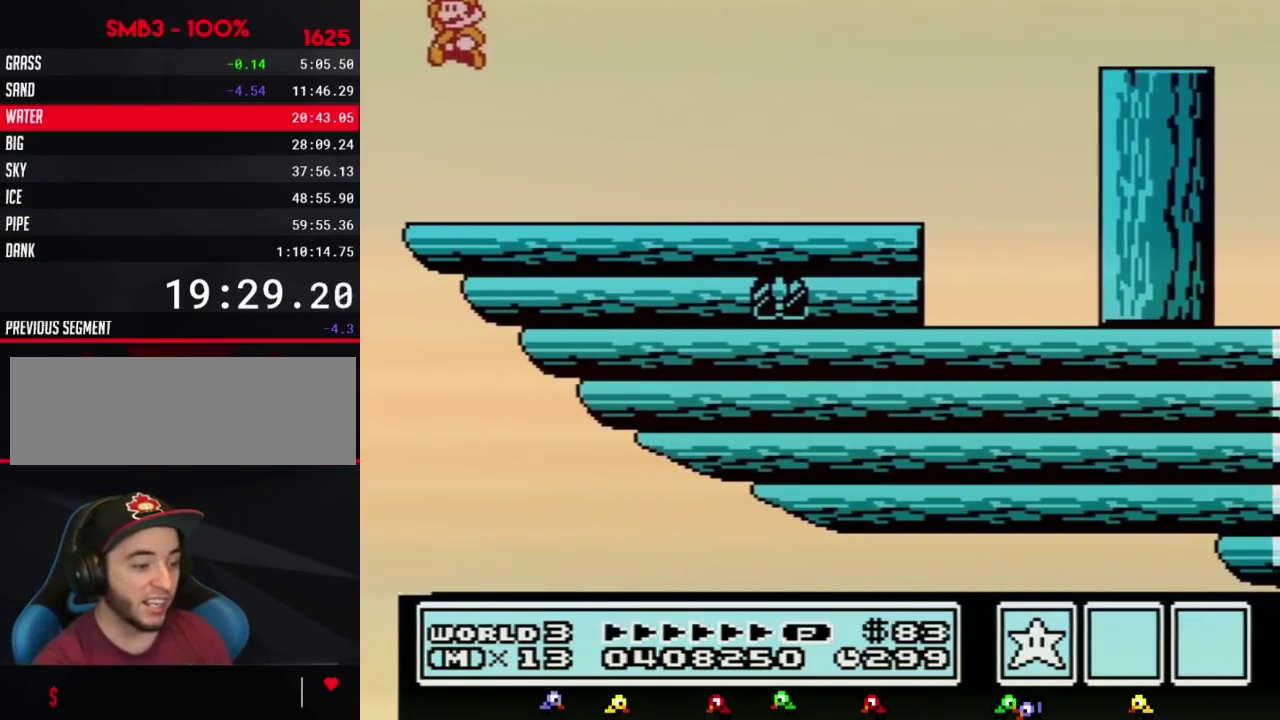
{"buttons": ["B"], "events": [[33, "B", "up"], [167, "B", "down"], [183, "B", "up"], [317, "B", "down"], [383, "B", "up"], [417, "B", "down"], [467, "B", "up"], [500, "B", "down"]]}
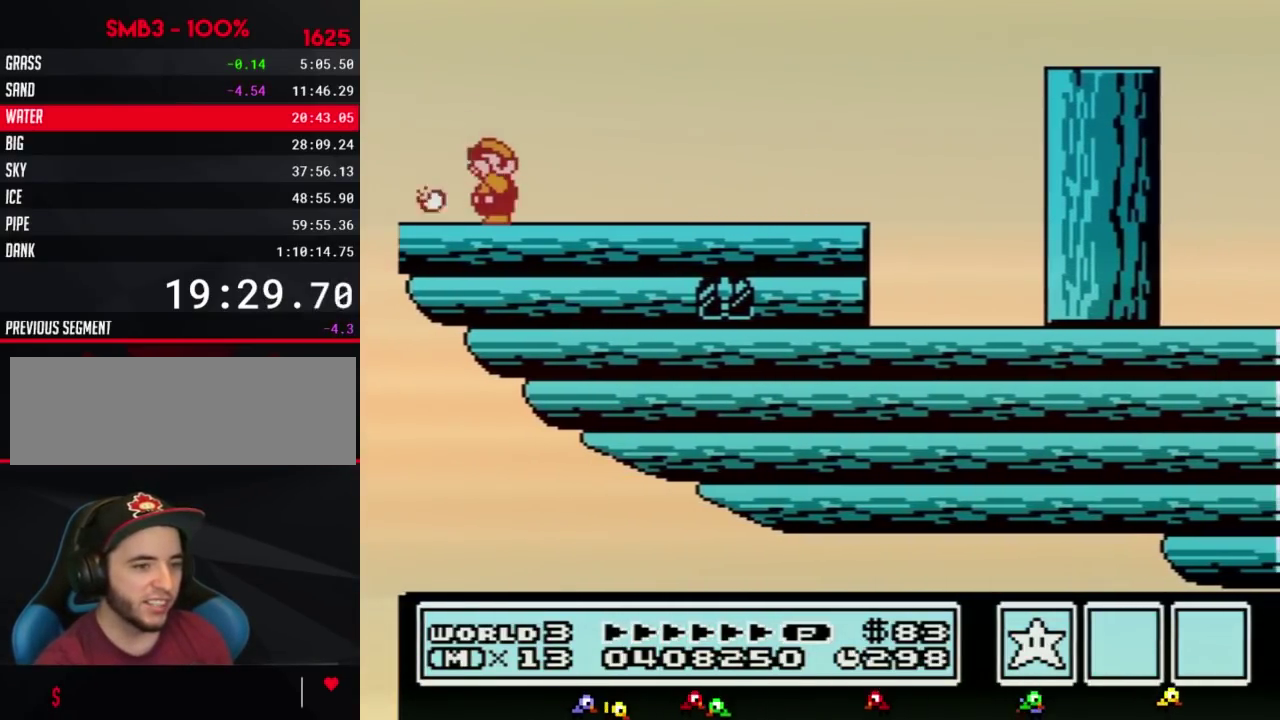
{"buttons": ["B", "DPAD_RIGHT"], "events": [[33, "B", "up"], [67, "B", "down"], [100, "B", "up"], [133, "B", "down"], [183, "B", "up"], [383, "B", "down"], [433, "B", "up"], [467, "B", "down"], [500, "DPAD_RIGHT", "down"]]}
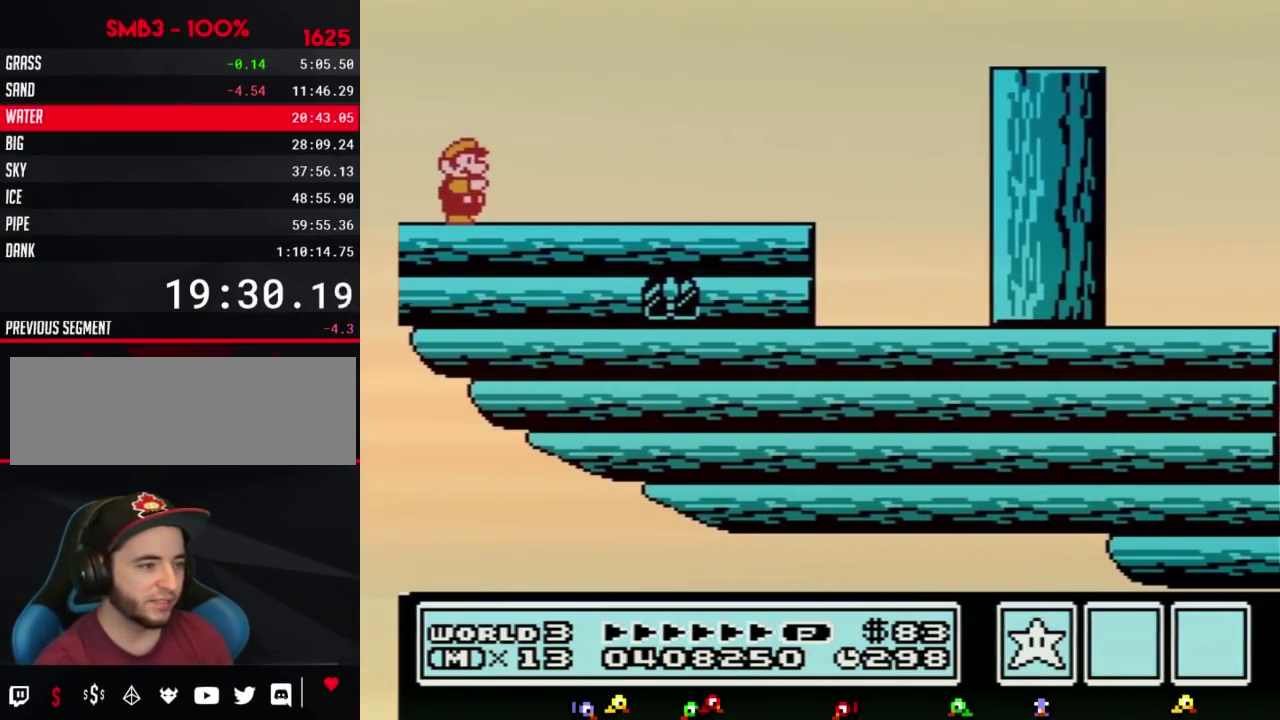
{"buttons": ["B", "DPAD_RIGHT"]}
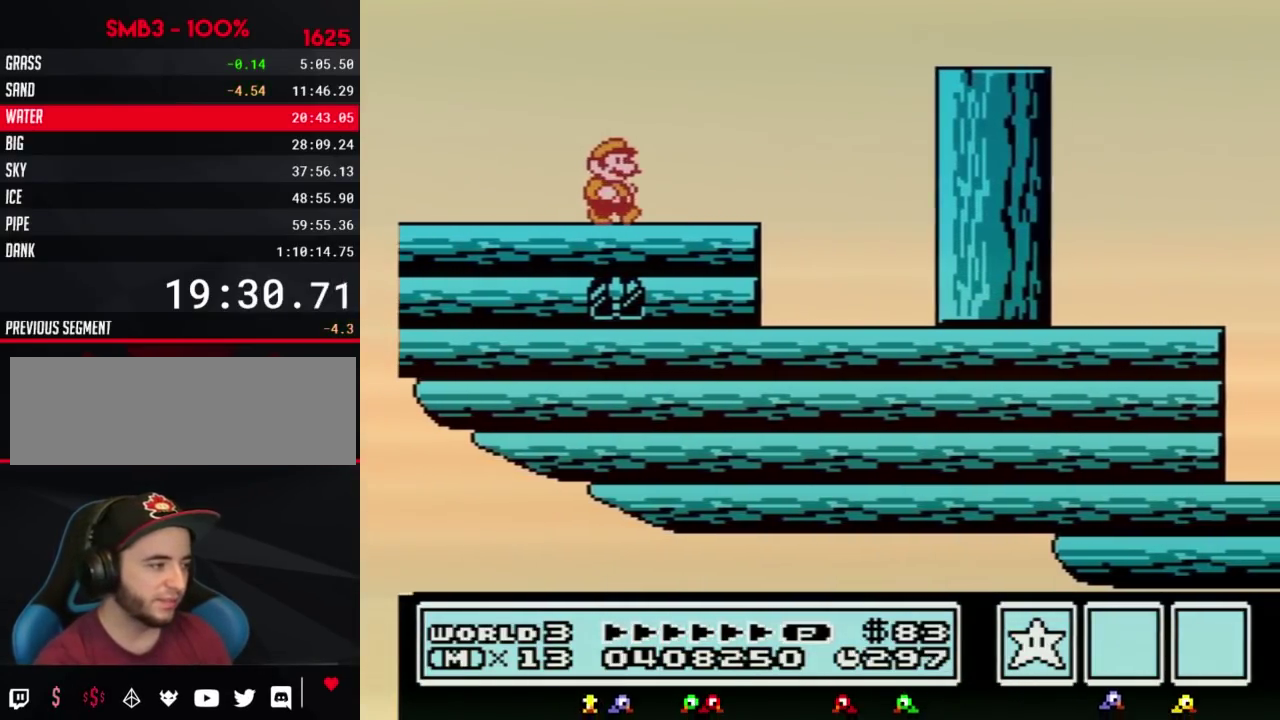
{"buttons": [], "events": [[217, "A", "down"], [450, "DPAD_RIGHT", "up"], [467, "A", "up"], [467, "B", "up"]]}
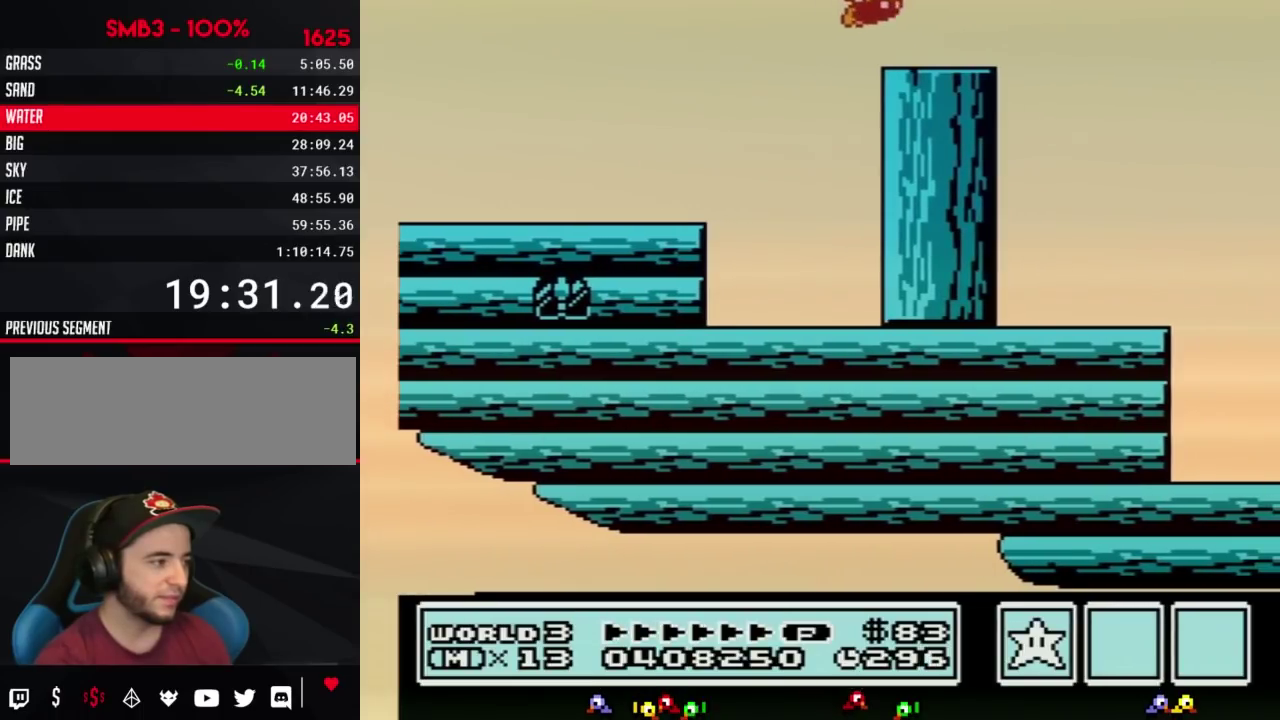
{"buttons": [], "events": [[33, "B", "down"], [133, "B", "up"]]}
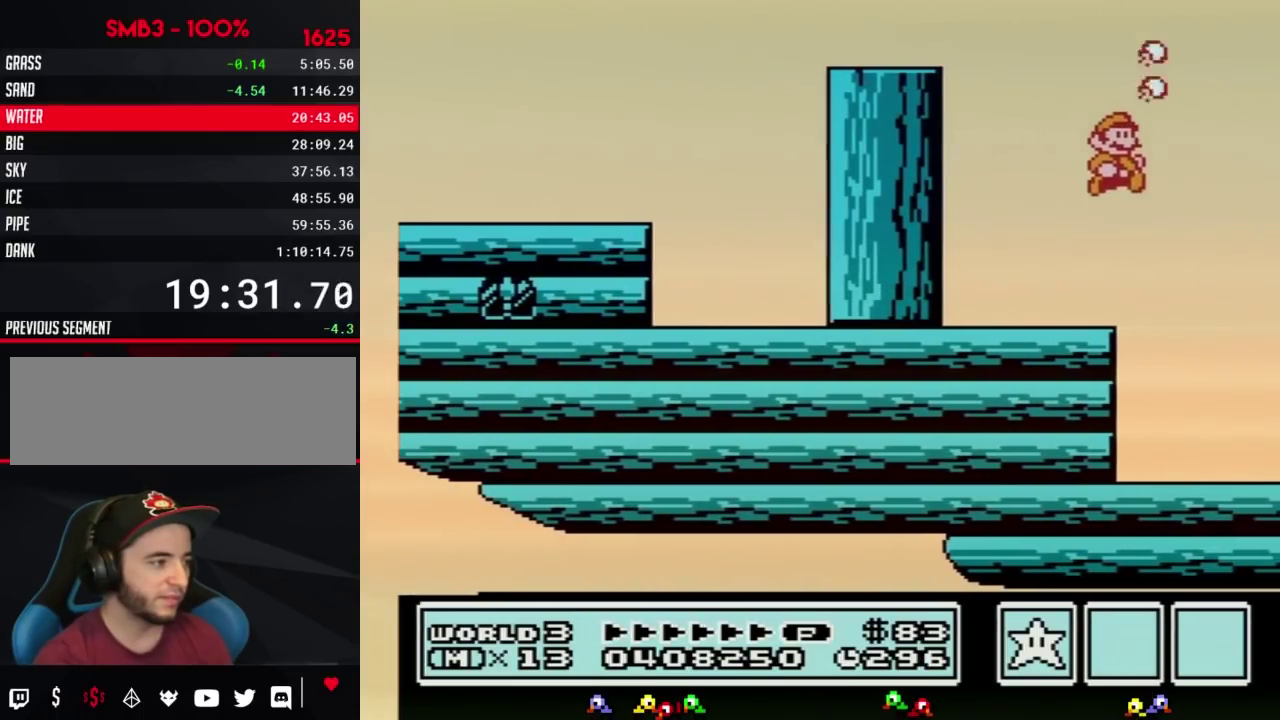
{"buttons": ["DPAD_RIGHT"], "events": [[250, "DPAD_RIGHT", "down"]]}